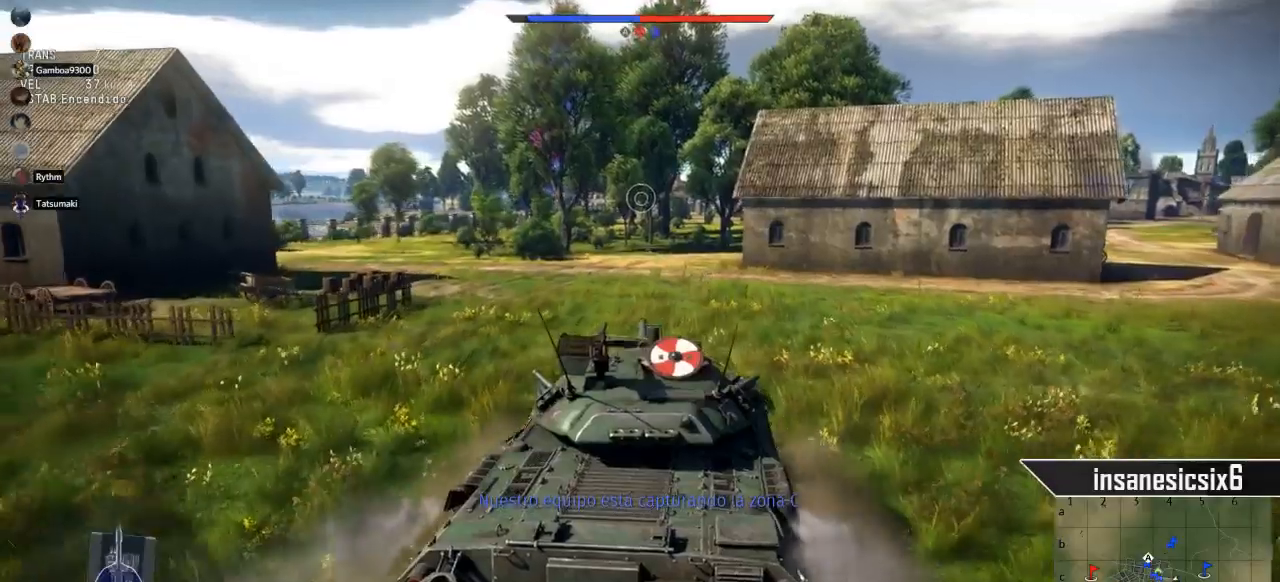
Gameplay with keyboard and mouse; each line is a JSON object with the keys and mouse buttons held at the frame after it. "events" lists presses ("down") and releases ("up") of "1", "2", "3", "4", "5", "a", "alt", "c", "caps_lock", "ctrl", "d", "e", "f", "g", "q", "r", "s", "shift", "space", "t", "tab", "v", "w", "x", "z", "mouse_left", "mouse_wheel" and "mouse_right" between this image and that frame as [ms after this image, input, new state], when the widget could be followed in between. "mouse_left", "mouse_wheel", "mouse_right" = the "left", "wheel", "right" buttons of the "mouse" list. No other keys are recorded. "wheel" means that the mouse wheel is clicked or scrolled. "mouse_move" is the direction in which the mouse moves at that frame (one of eight, or "still"), when it could be read.
{"keys": ["w"], "mouse": [], "mouse_move": "still", "events": []}
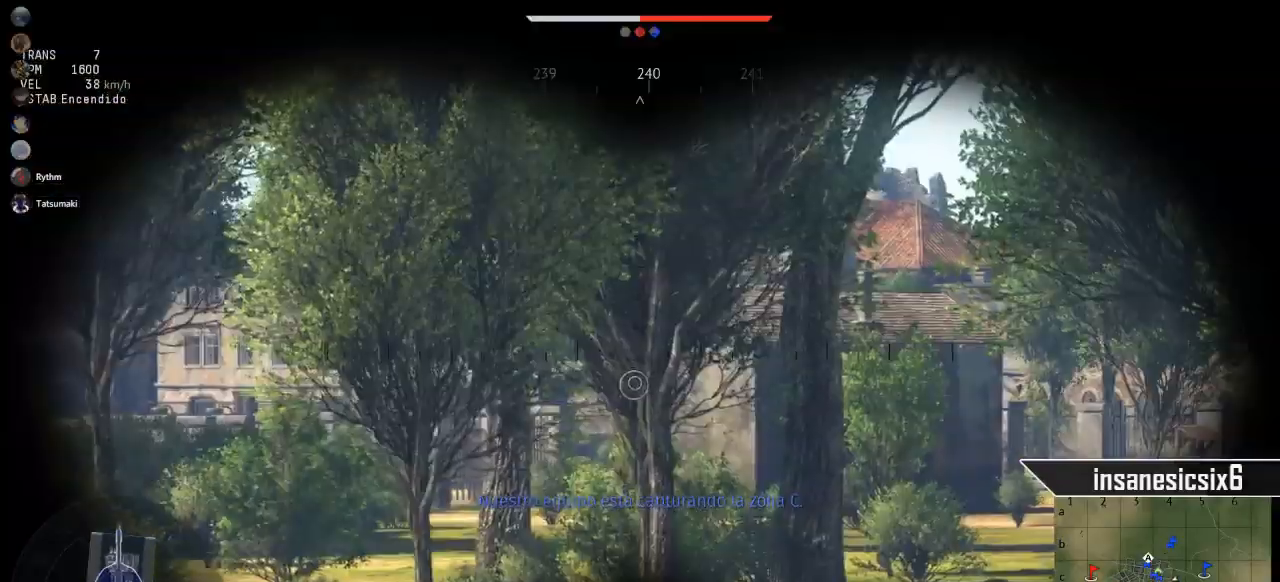
{"keys": ["w"], "mouse": [], "mouse_move": "still", "events": []}
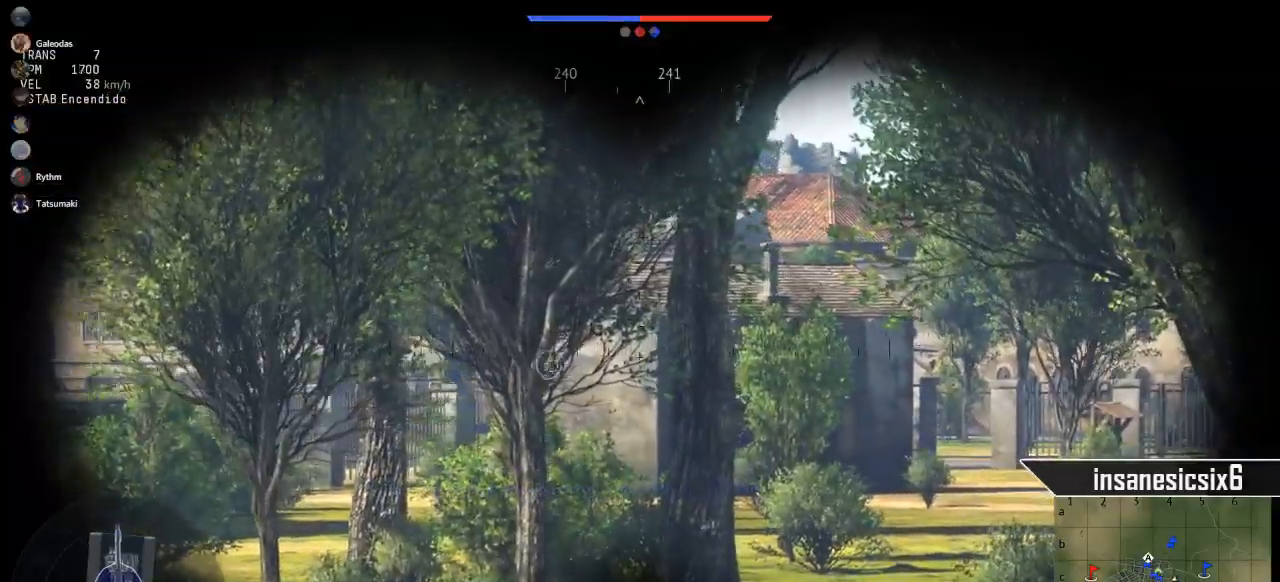
{"keys": ["w"], "mouse": [], "mouse_move": "still", "events": []}
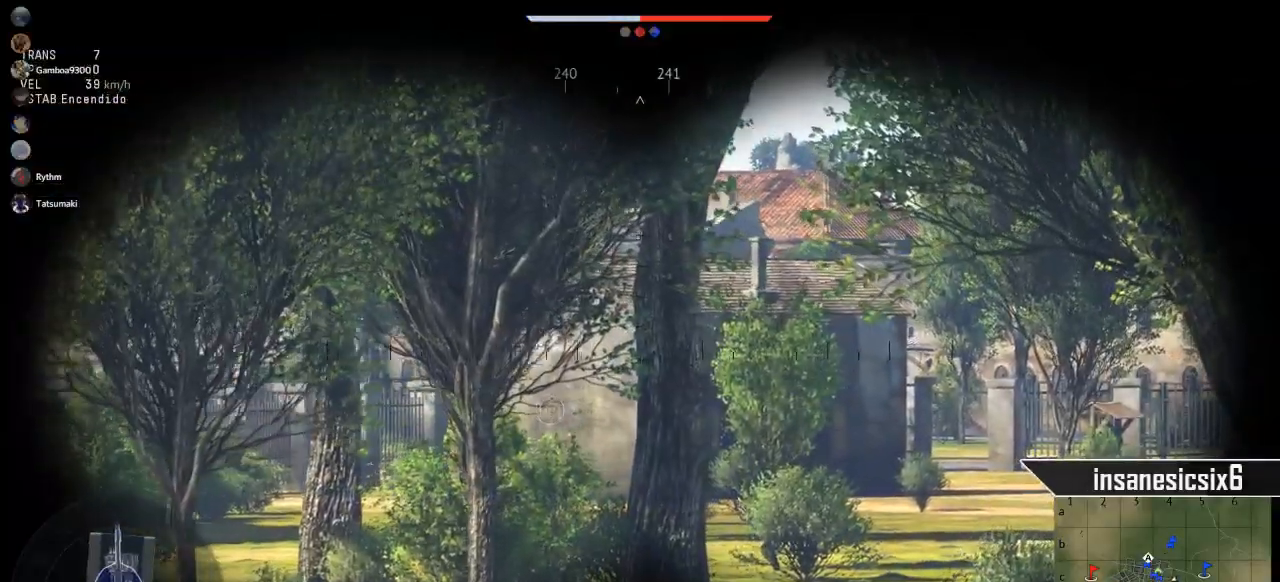
{"keys": ["w"], "mouse": [], "mouse_move": "still", "events": []}
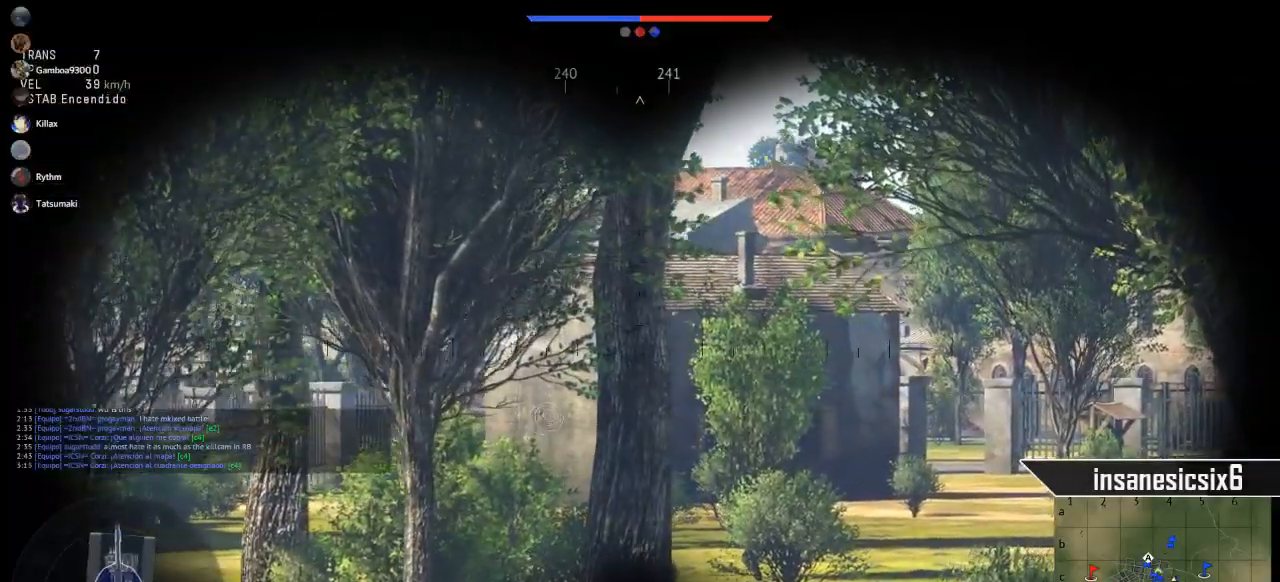
{"keys": ["w"], "mouse": [], "mouse_move": "still", "events": []}
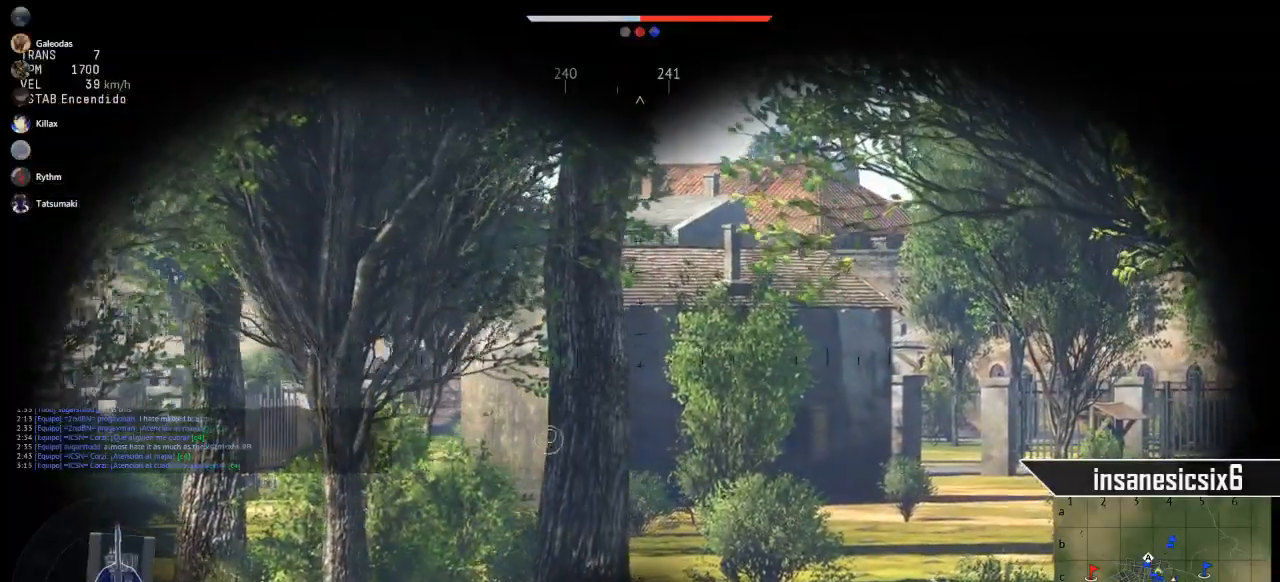
{"keys": ["w"], "mouse": [], "mouse_move": "still", "events": []}
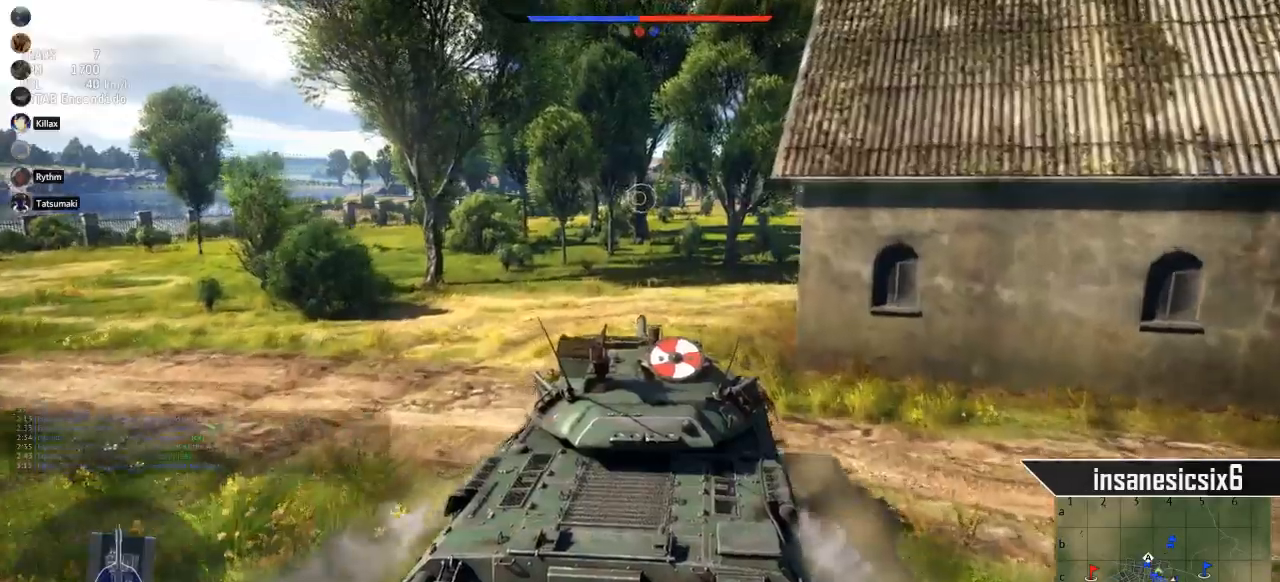
{"keys": ["w"], "mouse": [], "mouse_move": "still", "events": []}
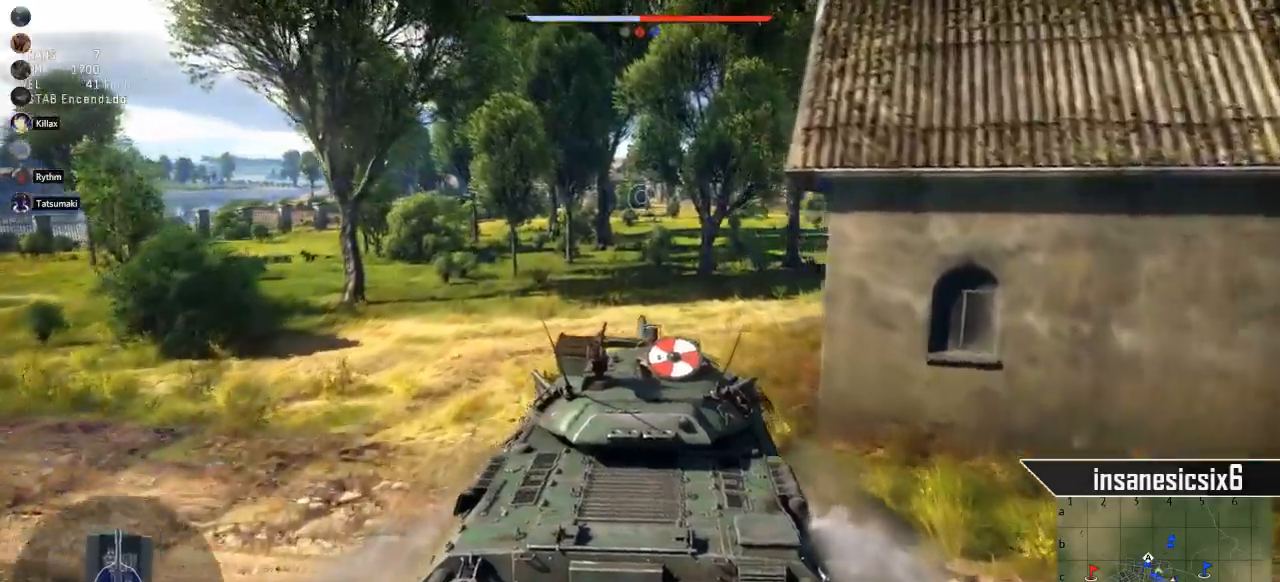
{"keys": ["w"], "mouse": [], "mouse_move": "still", "events": [[67, "a", "down"], [250, "a", "up"]]}
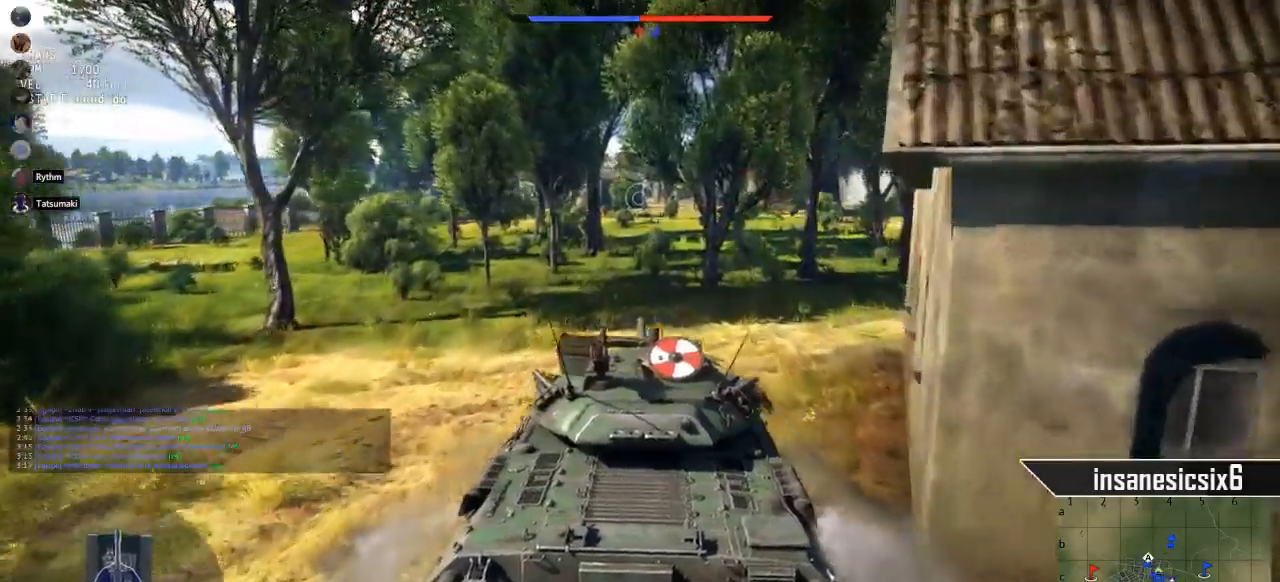
{"keys": ["w"], "mouse": [], "mouse_move": "left", "events": []}
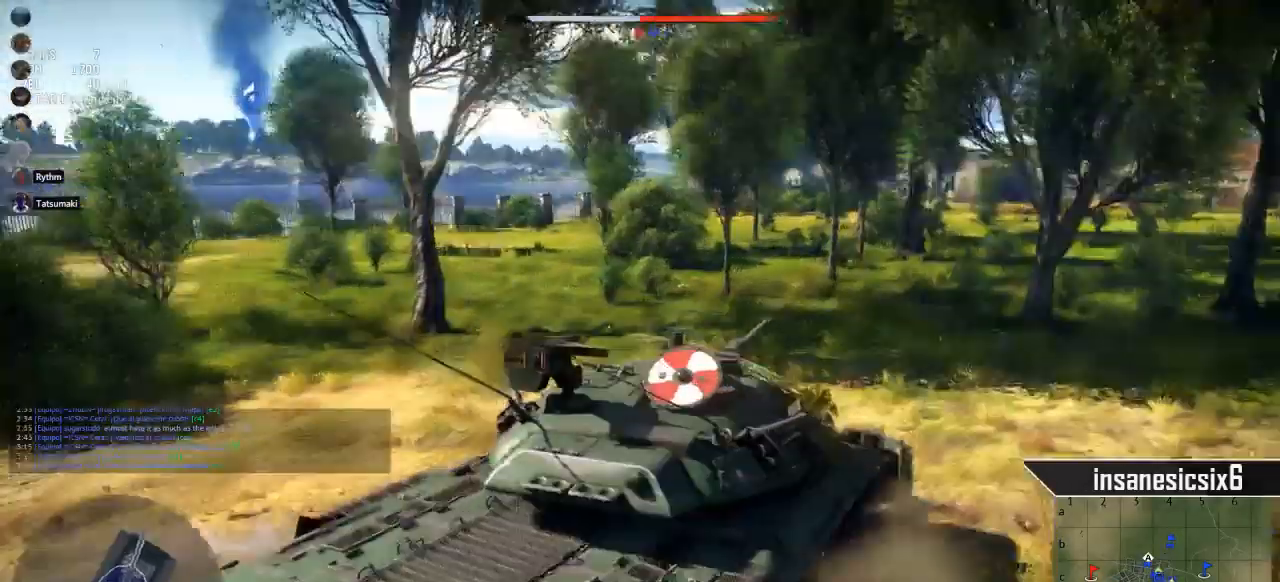
{"keys": ["w"], "mouse": [], "mouse_move": "left", "events": []}
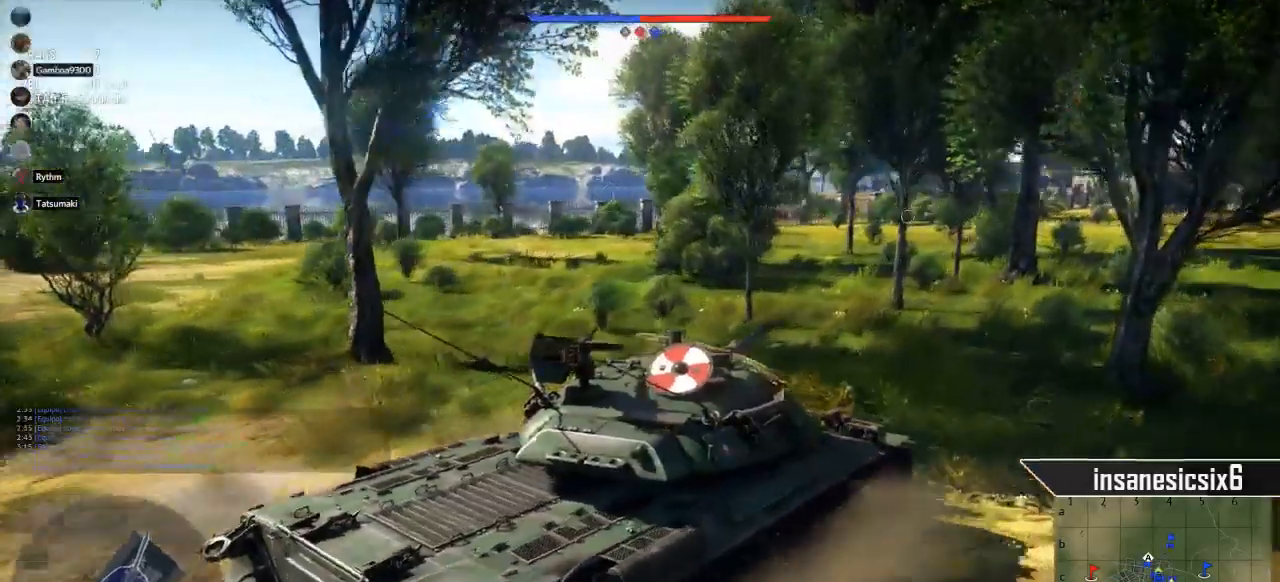
{"keys": ["w"], "mouse": [], "mouse_move": "left", "events": []}
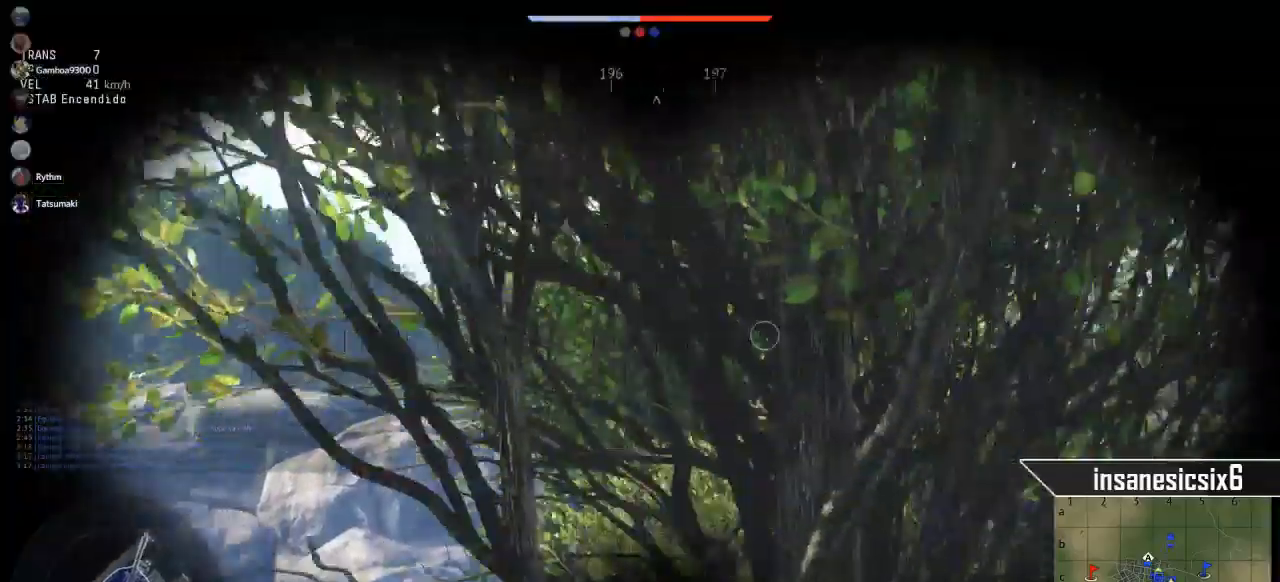
{"keys": ["w"], "mouse": [], "mouse_move": "still", "events": []}
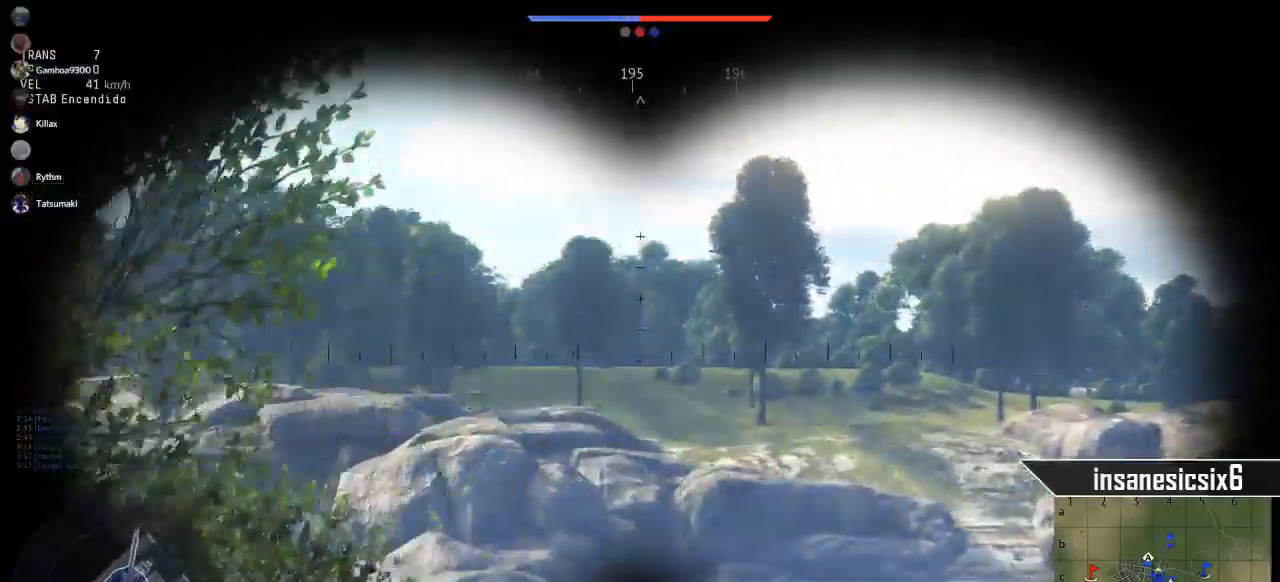
{"keys": ["w"], "mouse": [], "mouse_move": "still", "events": []}
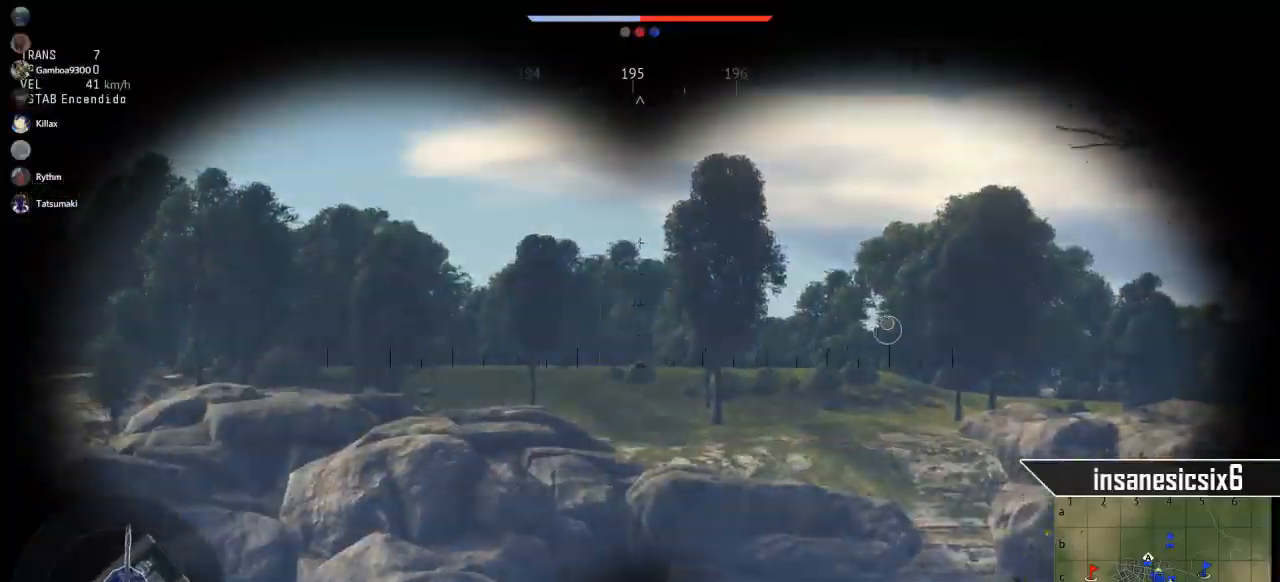
{"keys": ["w"], "mouse": [], "mouse_move": "left", "events": []}
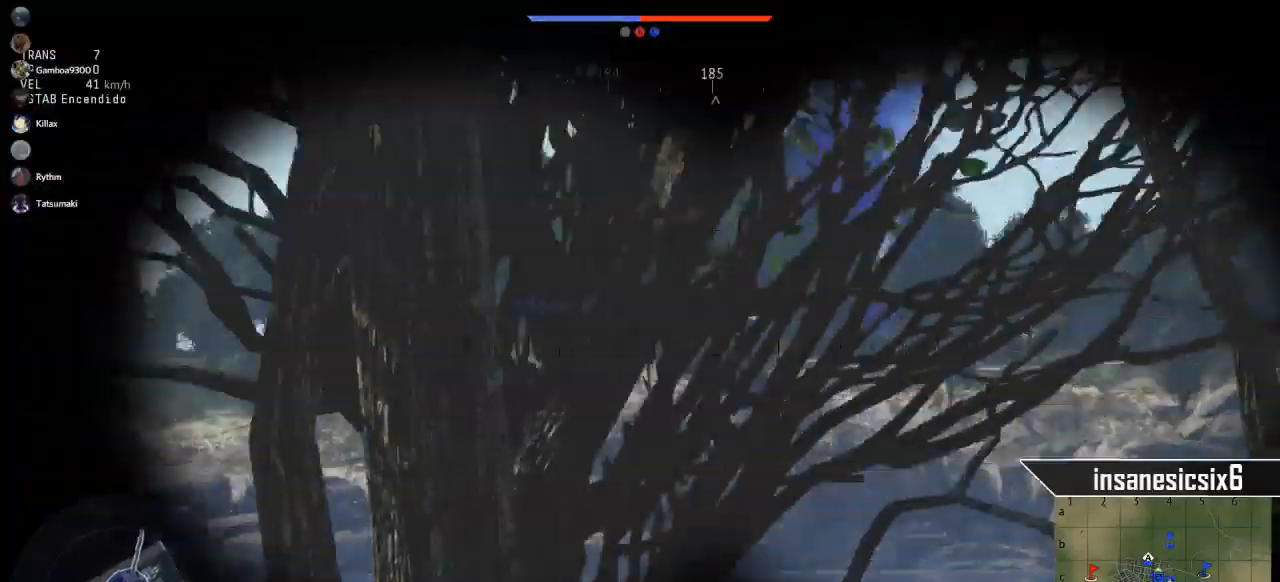
{"keys": ["w"], "mouse": [], "mouse_move": "still", "events": []}
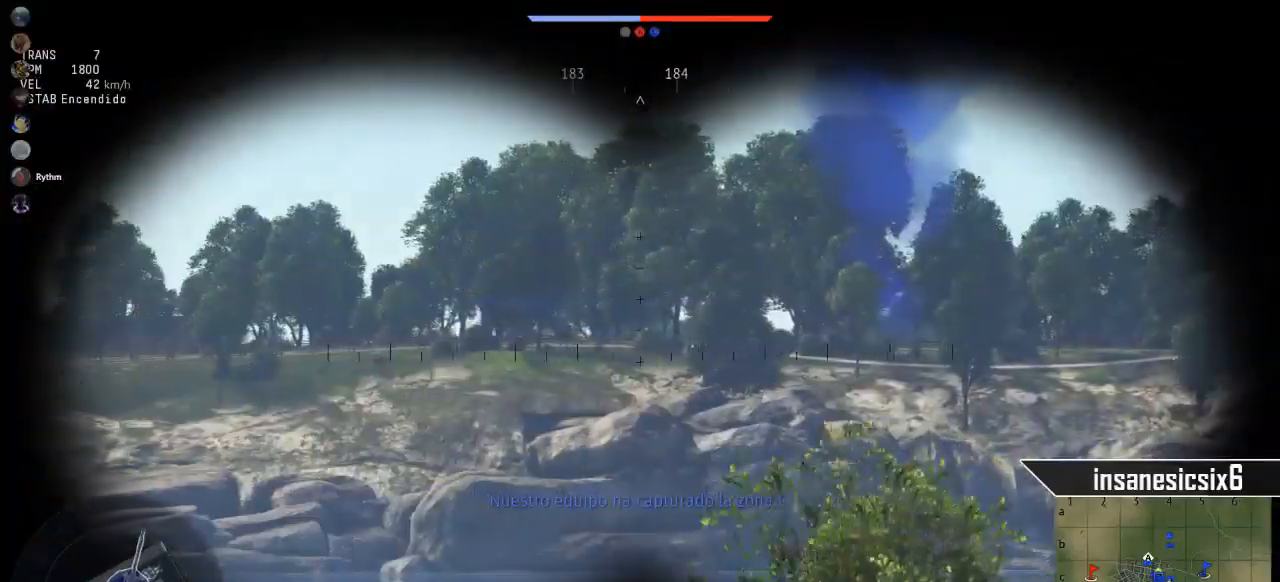
{"keys": ["w"], "mouse": [], "mouse_move": "still", "events": []}
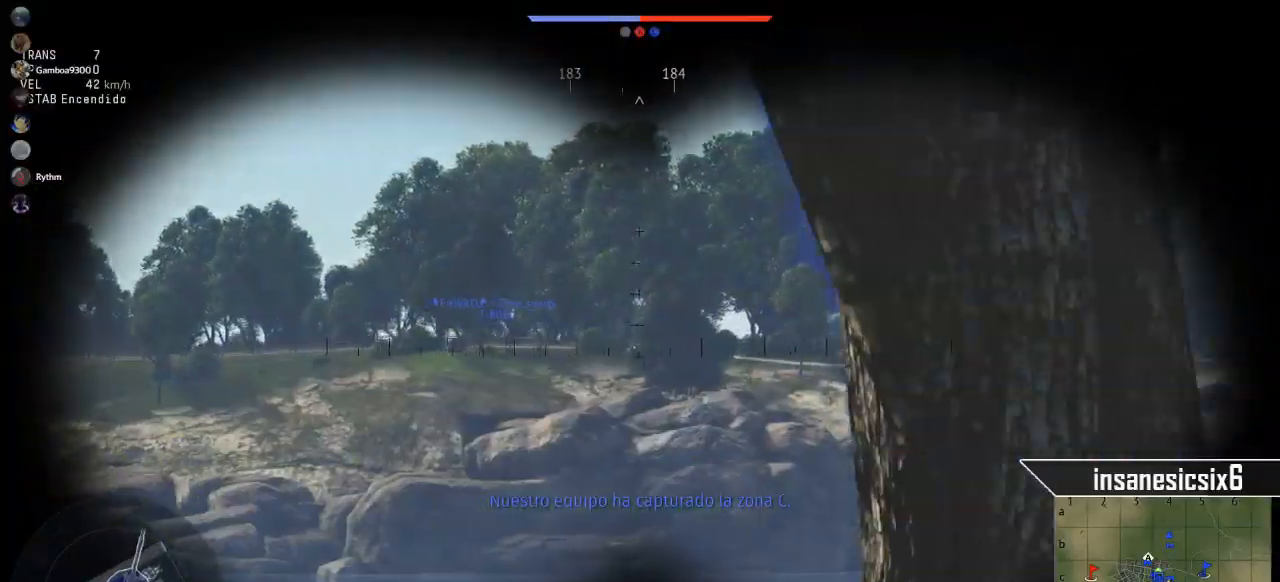
{"keys": ["w"], "mouse": [], "mouse_move": "still", "events": []}
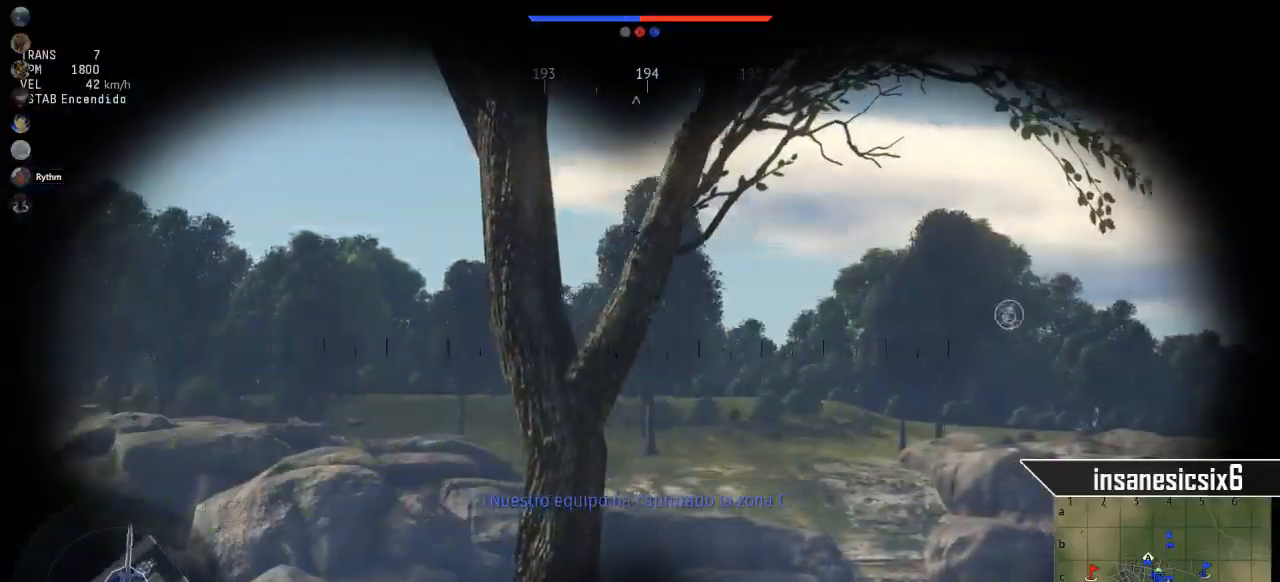
{"keys": ["w"], "mouse": [], "mouse_move": "still", "events": []}
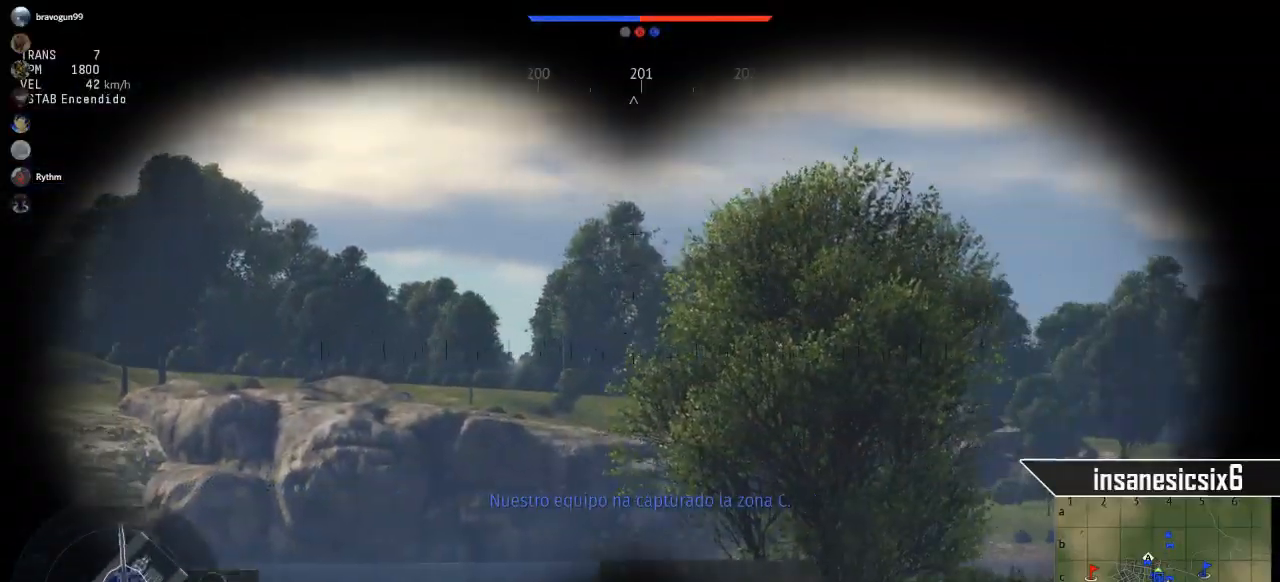
{"keys": ["w"], "mouse": [], "mouse_move": "right", "events": []}
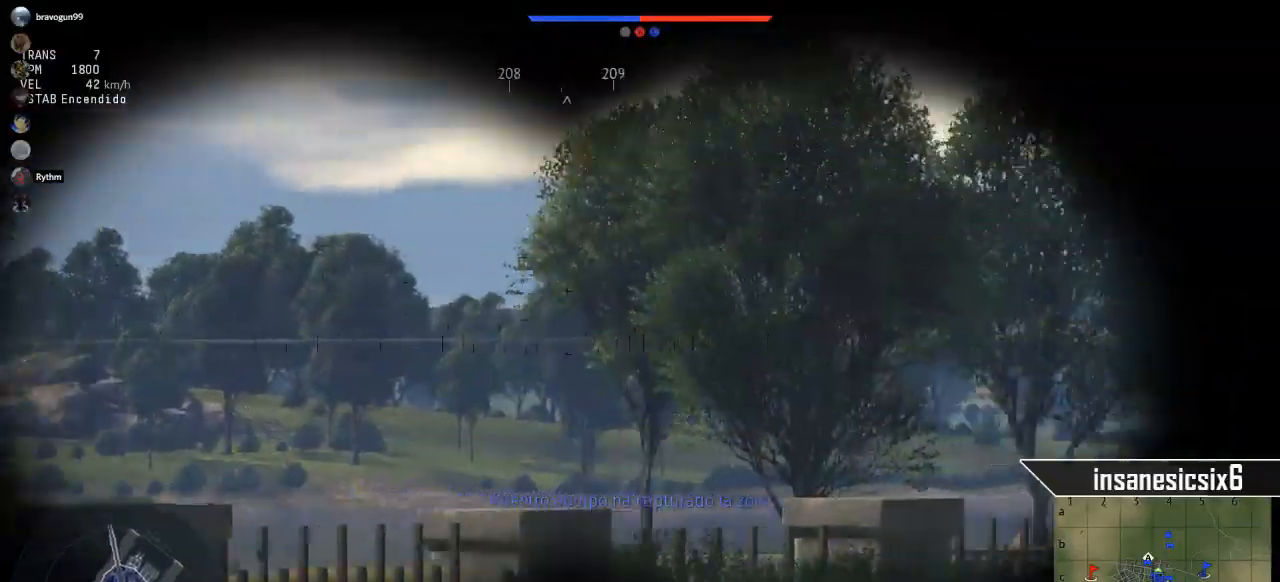
{"keys": ["w"], "mouse": [], "mouse_move": "still", "events": []}
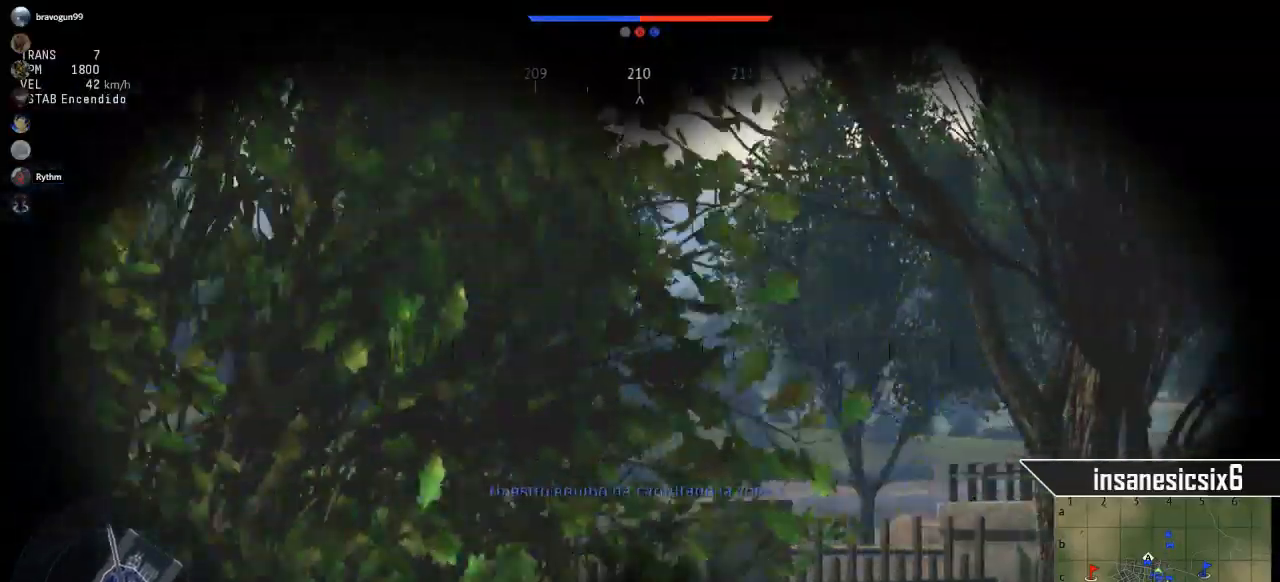
{"keys": ["w"], "mouse": [], "mouse_move": "still", "events": []}
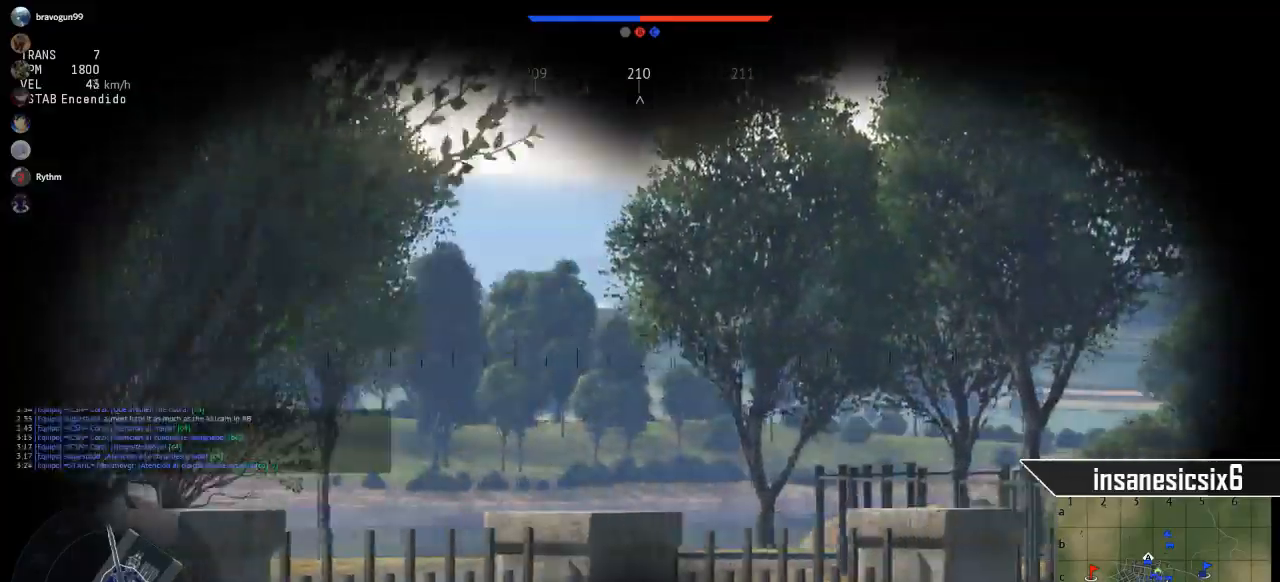
{"keys": ["w"], "mouse": [], "mouse_move": "still", "events": []}
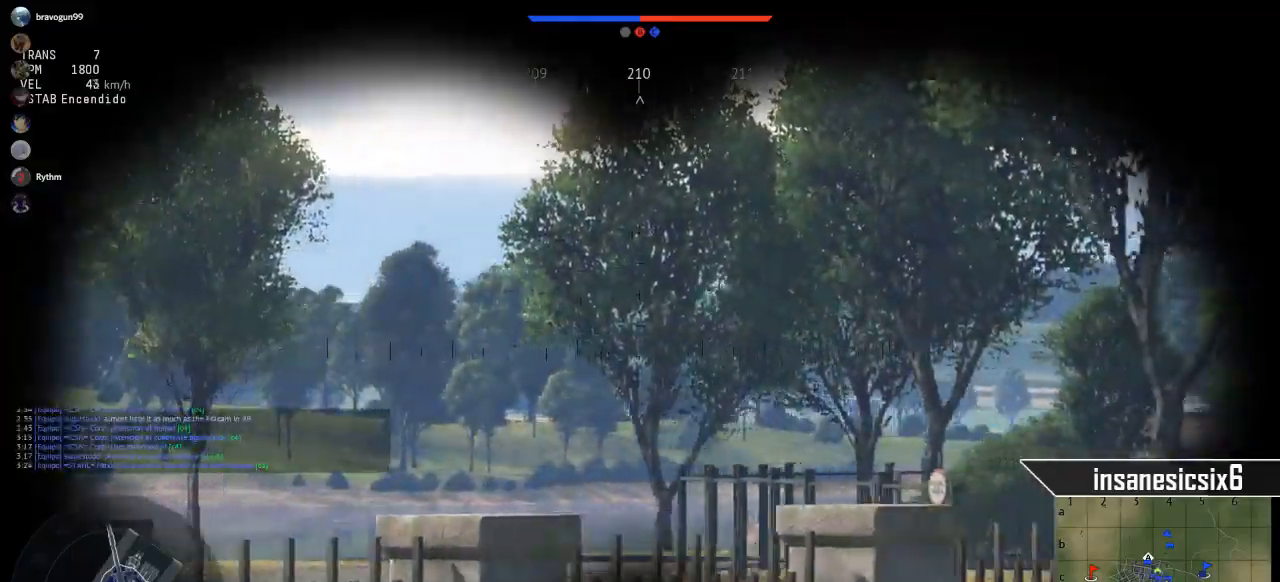
{"keys": ["w"], "mouse": [], "mouse_move": "right", "events": []}
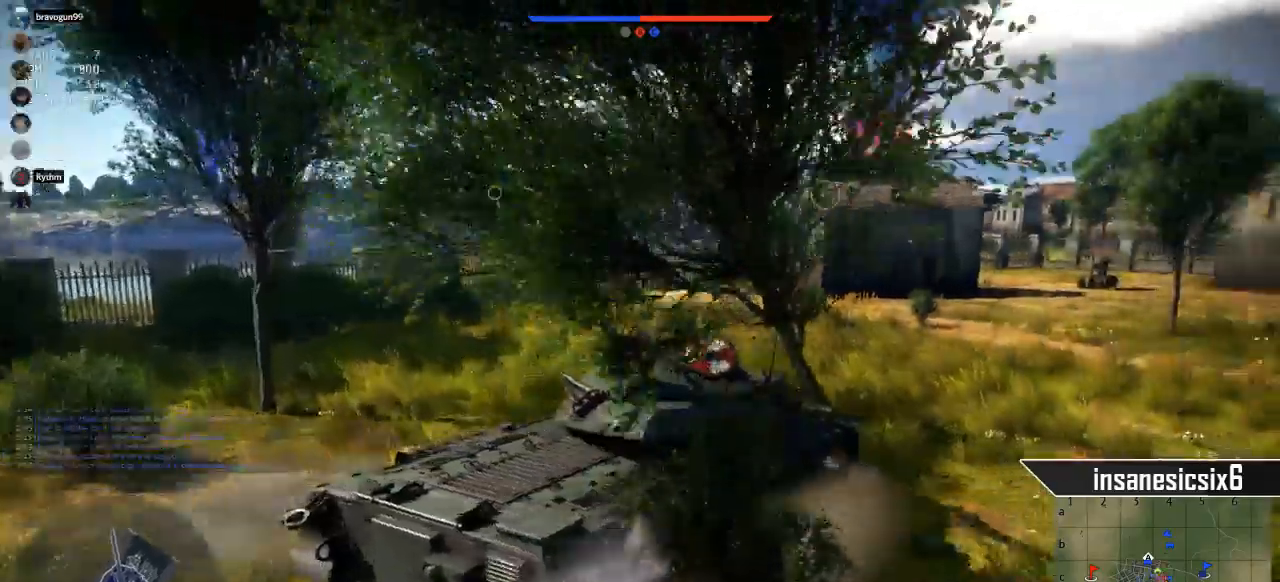
{"keys": ["w"], "mouse": [], "events": []}
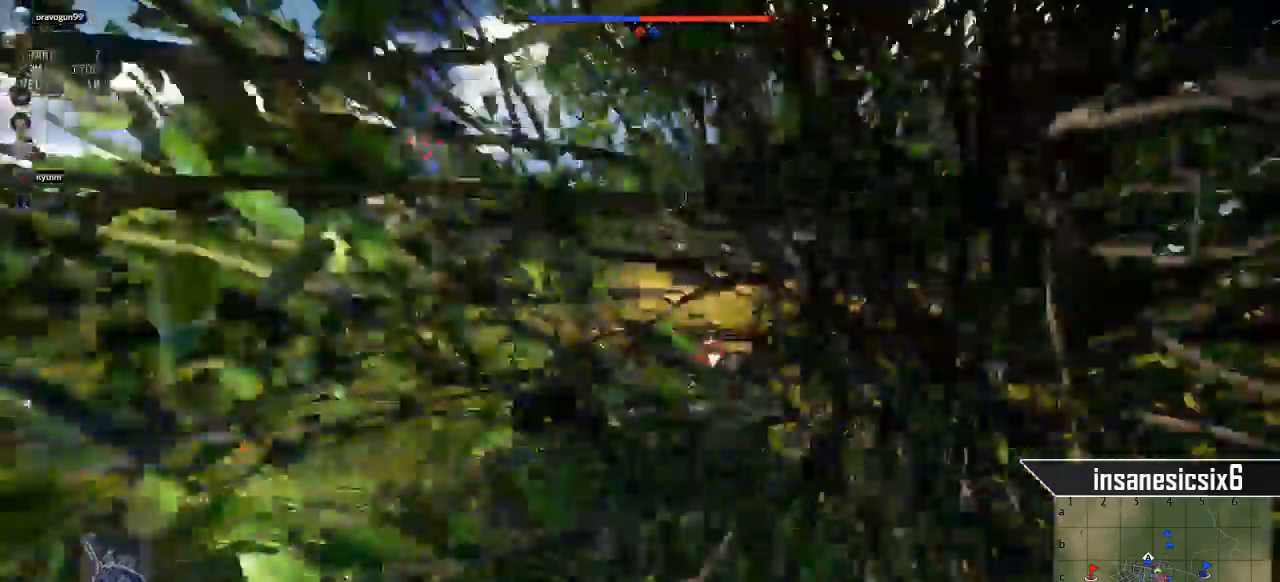
{"keys": ["w"], "mouse": [], "mouse_move": "still"}
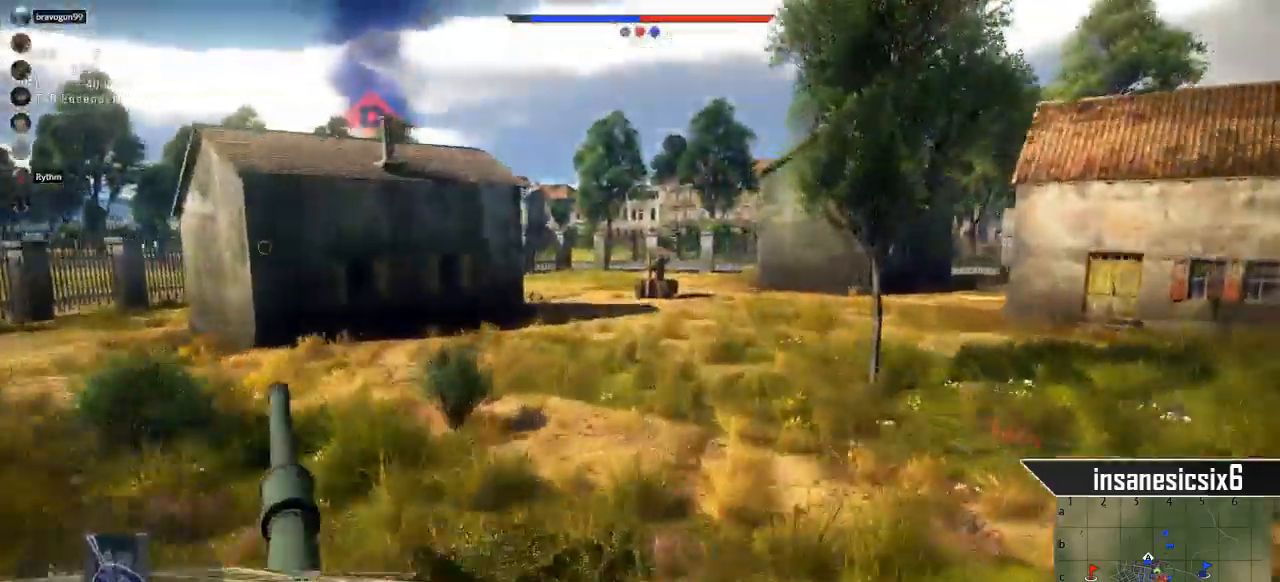
{"keys": ["w"], "mouse": ["right"], "mouse_move": "still", "events": [[451, "mouse_right", "down"]]}
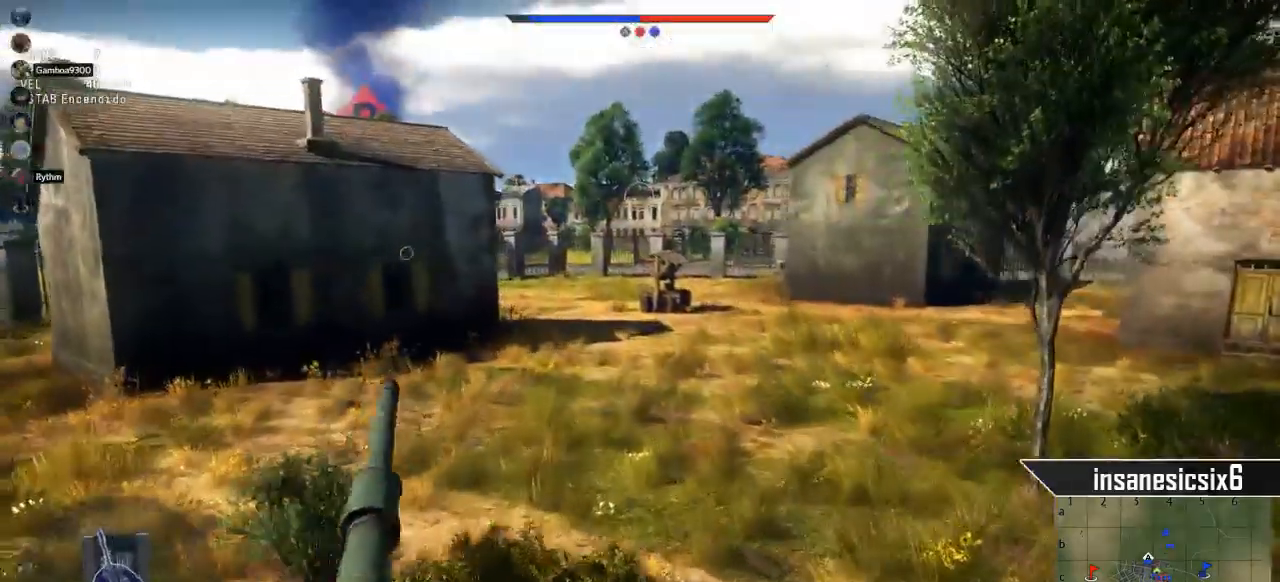
{"keys": ["w"], "mouse": [], "mouse_move": "still", "events": [[83, "mouse_right", "up"]]}
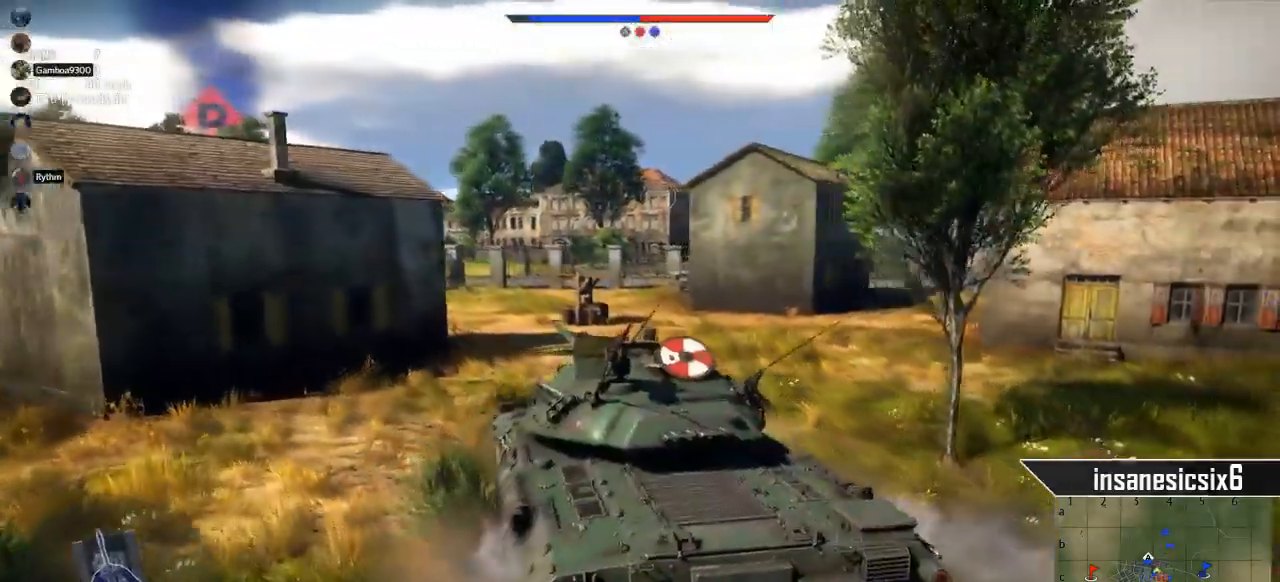
{"keys": ["w"], "mouse": [], "mouse_move": "still", "events": []}
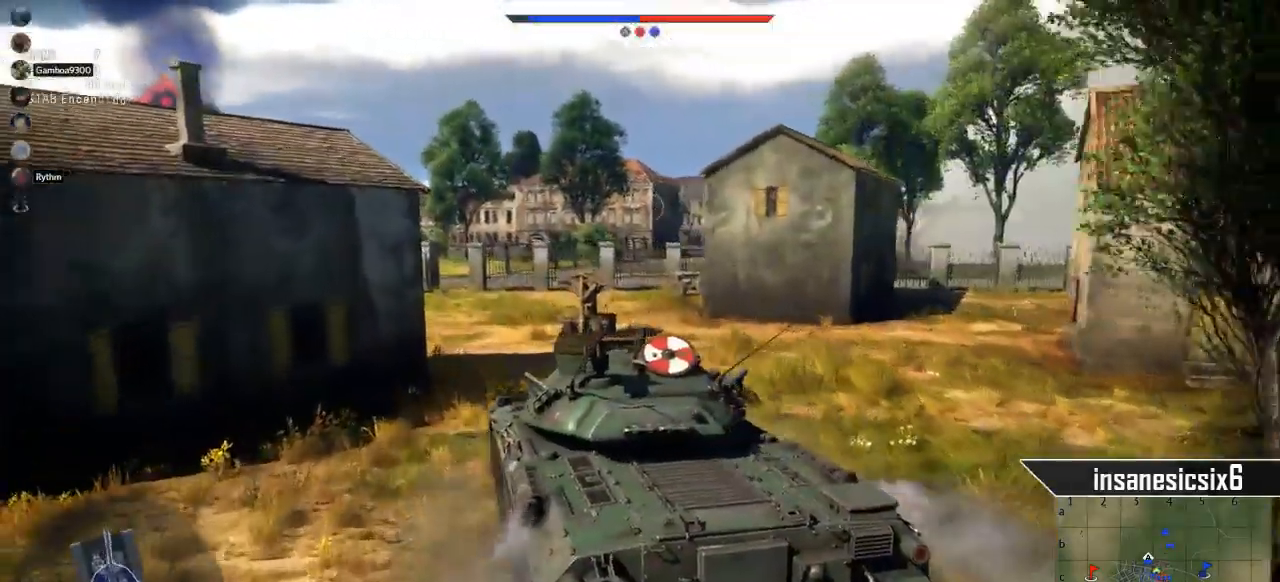
{"keys": ["w"], "mouse": [], "mouse_move": "still", "events": []}
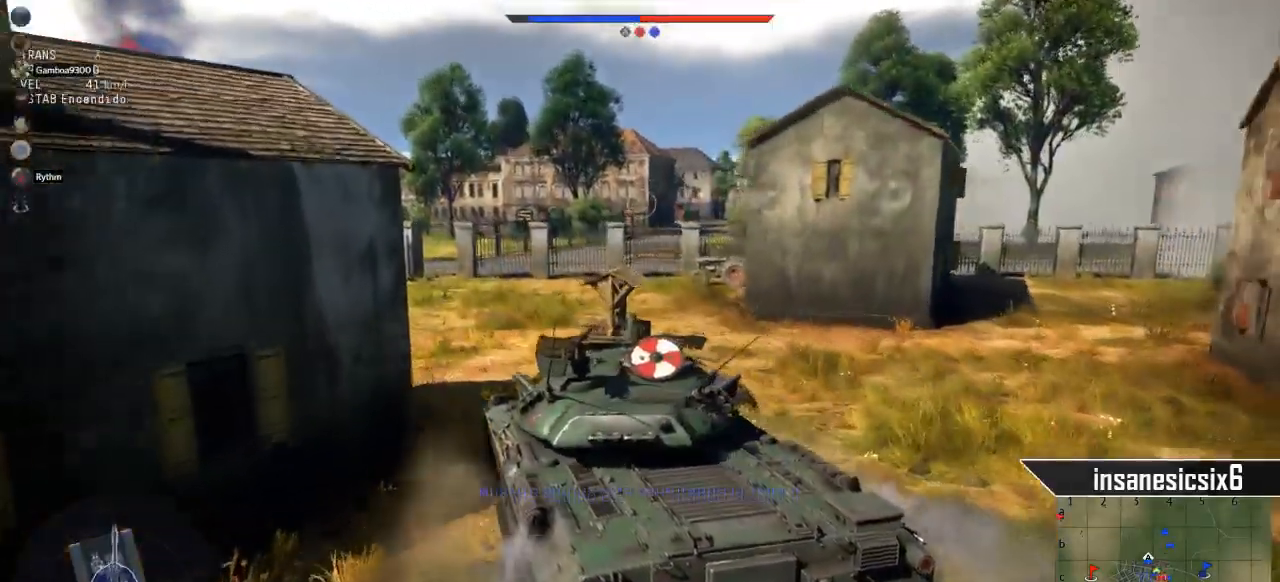
{"keys": ["w"], "mouse": [], "mouse_move": "still", "events": []}